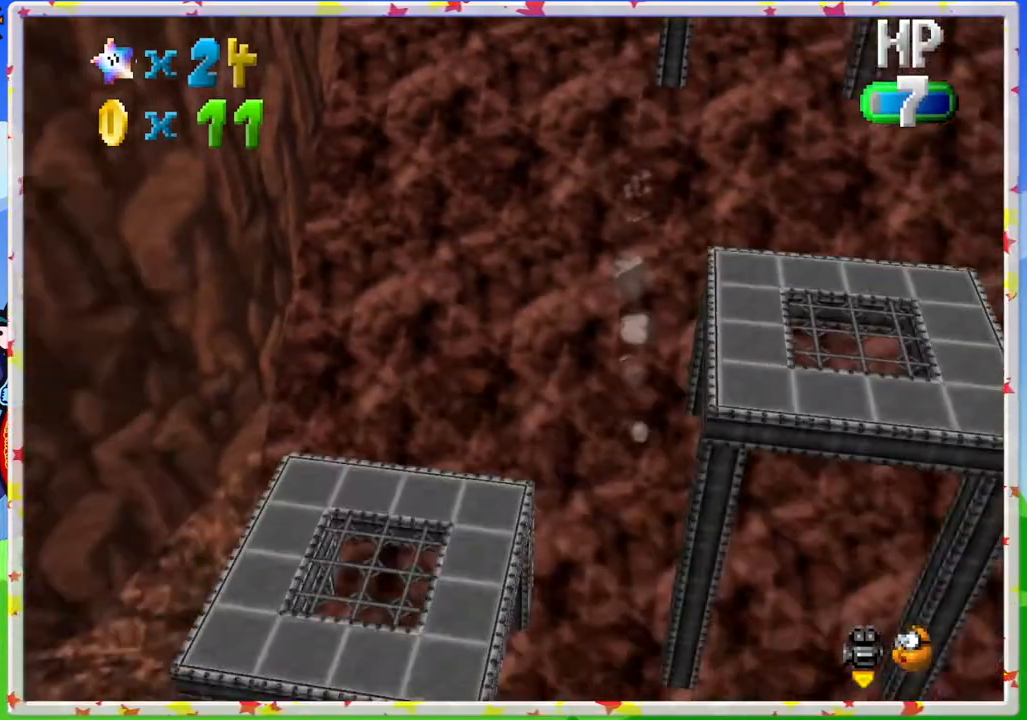
Gameplay with a controller (Nintendo layout); each line is a JSON object with the inputs held at the frame after it. "events" lists button and stick changes between this image and that frame as [ms after this image, input, new state], when the widget could be followed in between. Not read: L3 R3.
{"buttons": ["A"], "left_stick": "up", "events": [[267, "A", "down"]]}
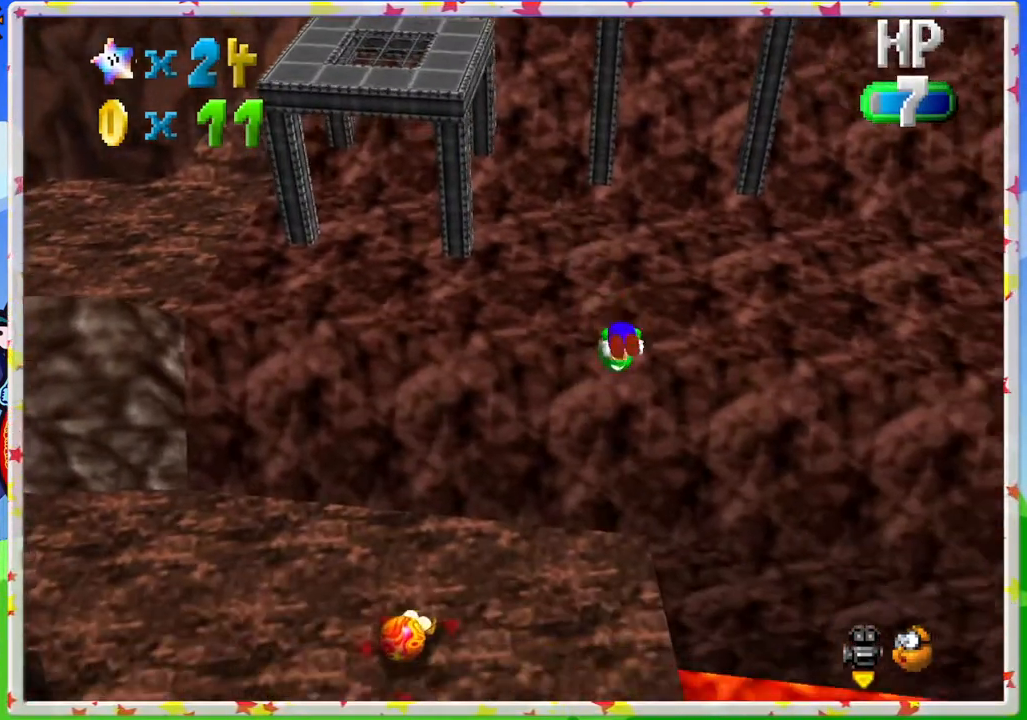
{"buttons": [], "left_stick": "up-left", "events": [[400, "A", "up"], [483, "left_stick", "up-left"]]}
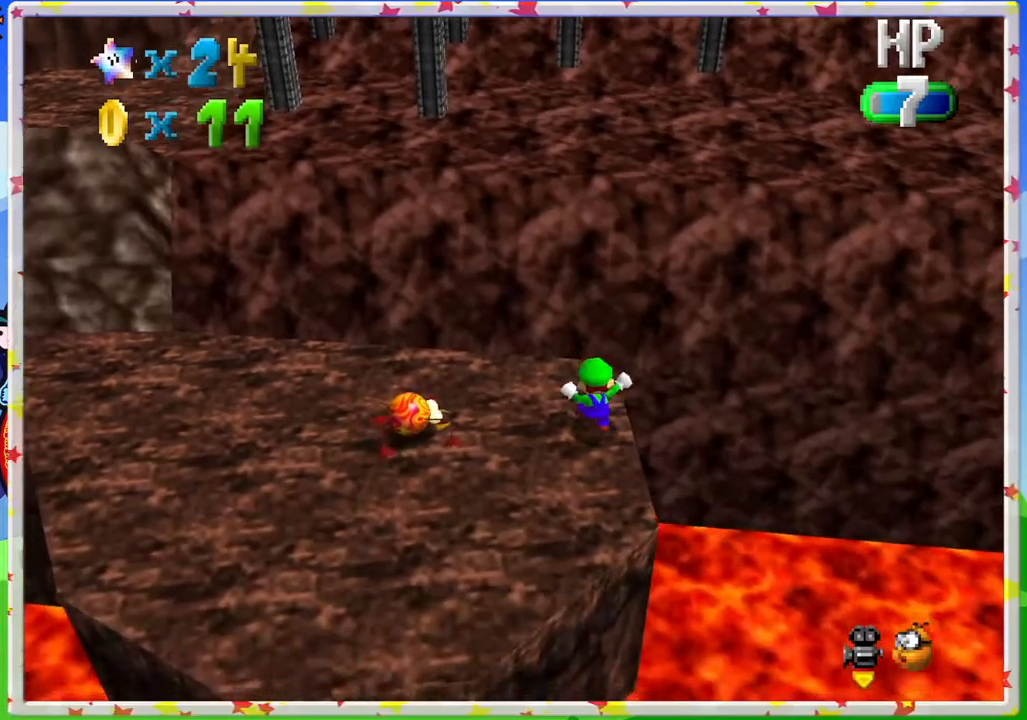
{"buttons": [], "left_stick": "left", "events": [[83, "left_stick", "left"], [267, "A", "down"], [300, "left_stick", "down-left"], [383, "A", "up"], [433, "left_stick", "left"]]}
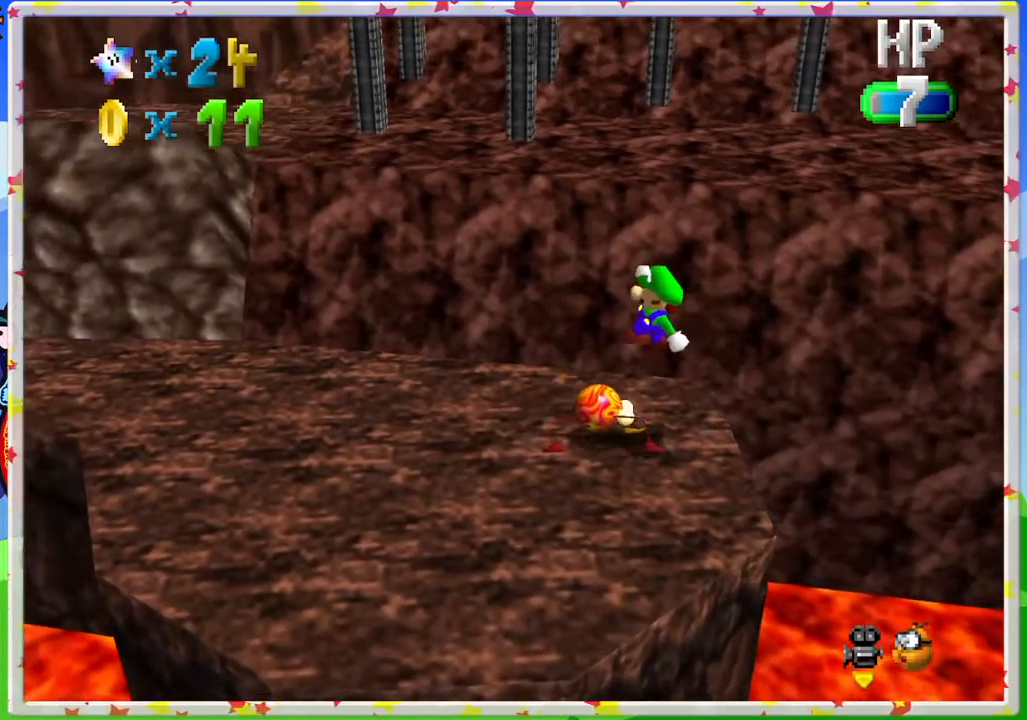
{"buttons": [], "left_stick": "center", "events": [[50, "left_stick", "right"], [433, "left_stick", "center"]]}
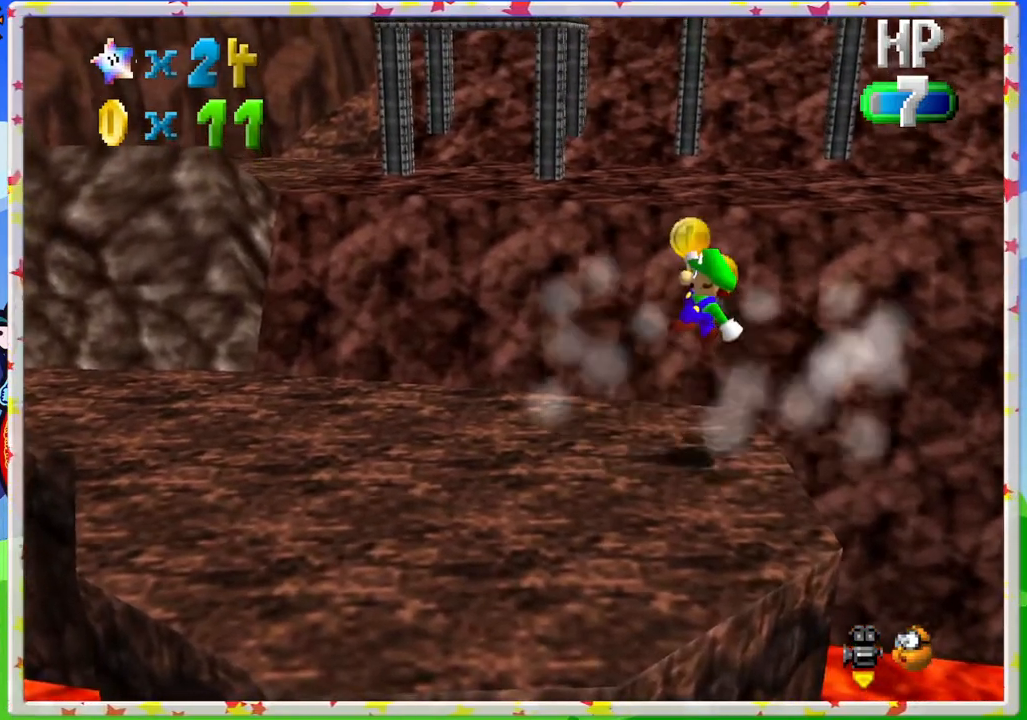
{"buttons": ["C_RIGHT"], "left_stick": "up-left", "events": [[383, "left_stick", "up-left"], [467, "C_RIGHT", "down"]]}
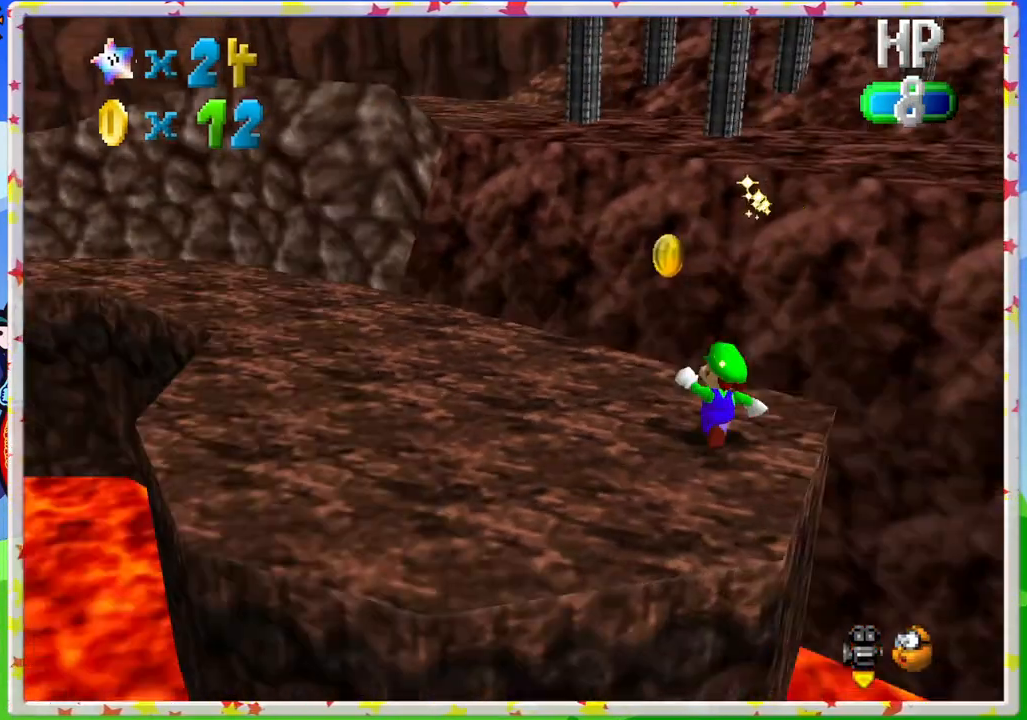
{"buttons": ["C_RIGHT"], "left_stick": "up-left", "events": [[17, "left_stick", "up"], [83, "C_RIGHT", "up"], [183, "C_RIGHT", "down"], [300, "C_RIGHT", "up"], [383, "left_stick", "up-left"], [500, "C_RIGHT", "down"]]}
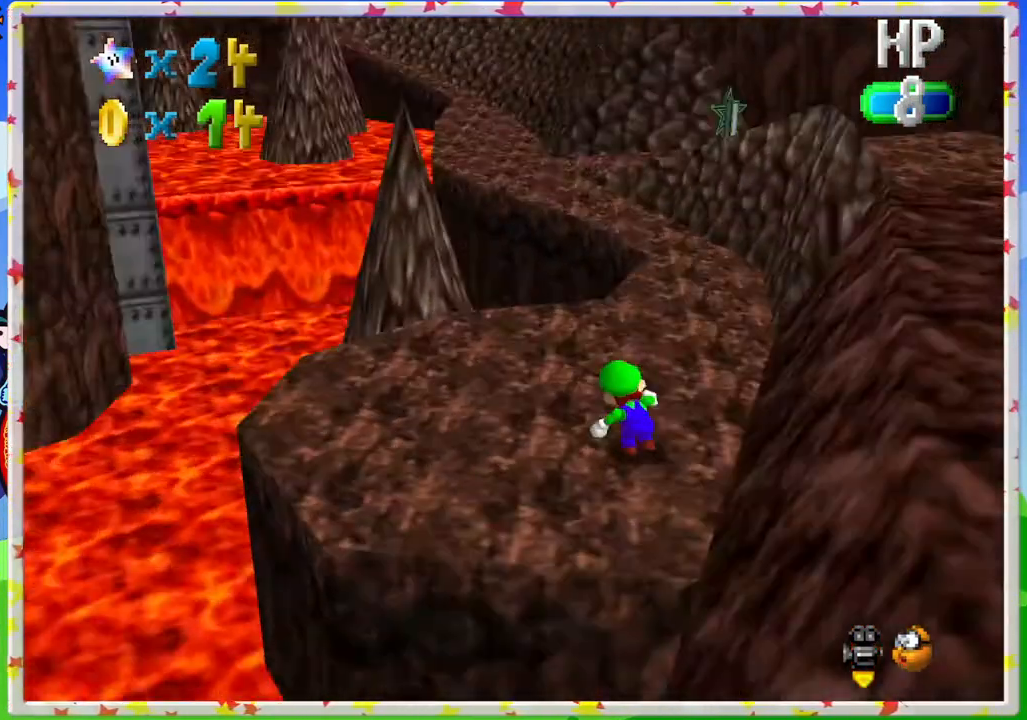
{"buttons": [], "left_stick": "up-right", "events": [[67, "C_RIGHT", "up"], [83, "left_stick", "up"], [367, "left_stick", "up-right"]]}
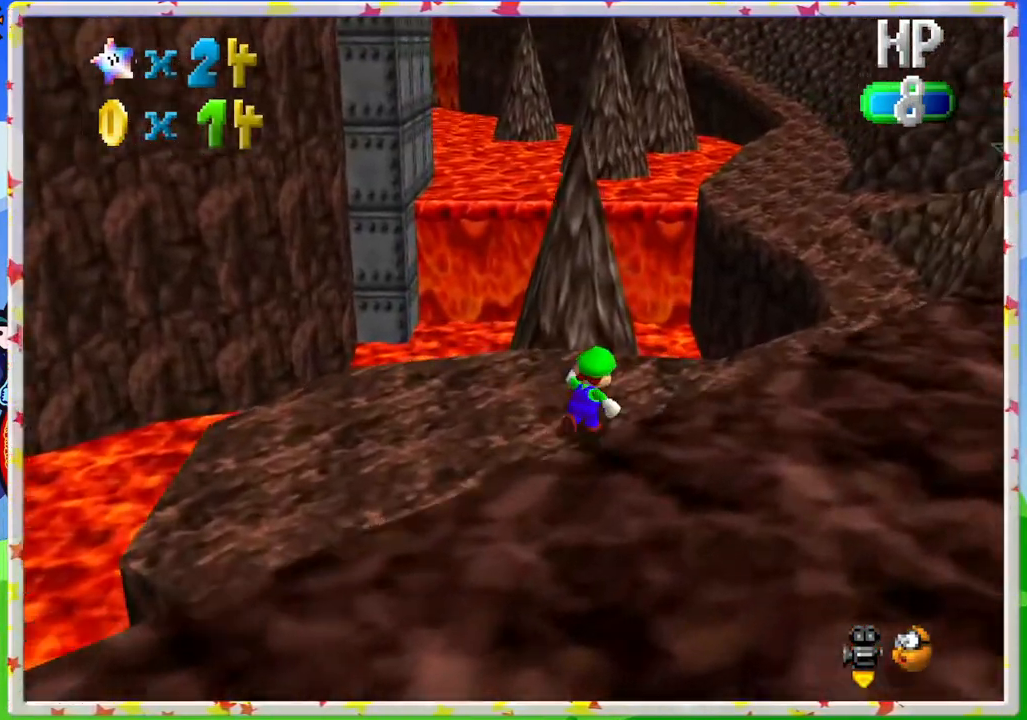
{"buttons": ["C_RIGHT"], "left_stick": "down-left", "events": [[33, "left_stick", "up"], [150, "left_stick", "right"], [233, "left_stick", "down"], [283, "C_RIGHT", "down"], [383, "C_RIGHT", "up"], [433, "left_stick", "down-left"], [483, "C_RIGHT", "down"]]}
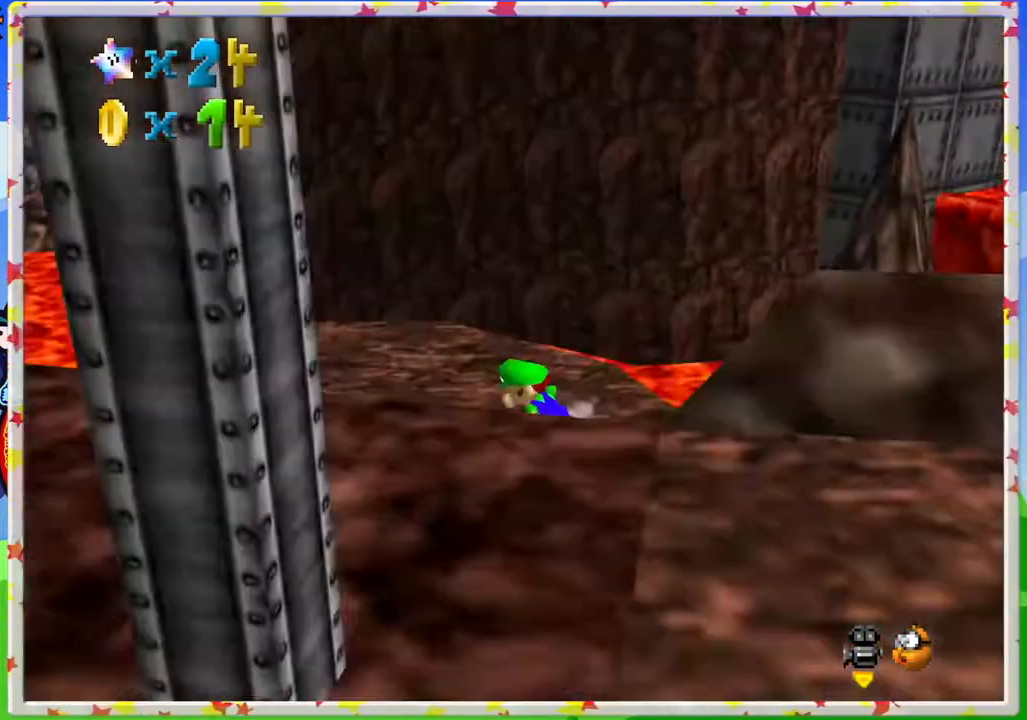
{"buttons": [], "left_stick": "up", "events": [[67, "left_stick", "left"], [100, "C_RIGHT", "up"], [183, "left_stick", "up-left"], [433, "left_stick", "up"]]}
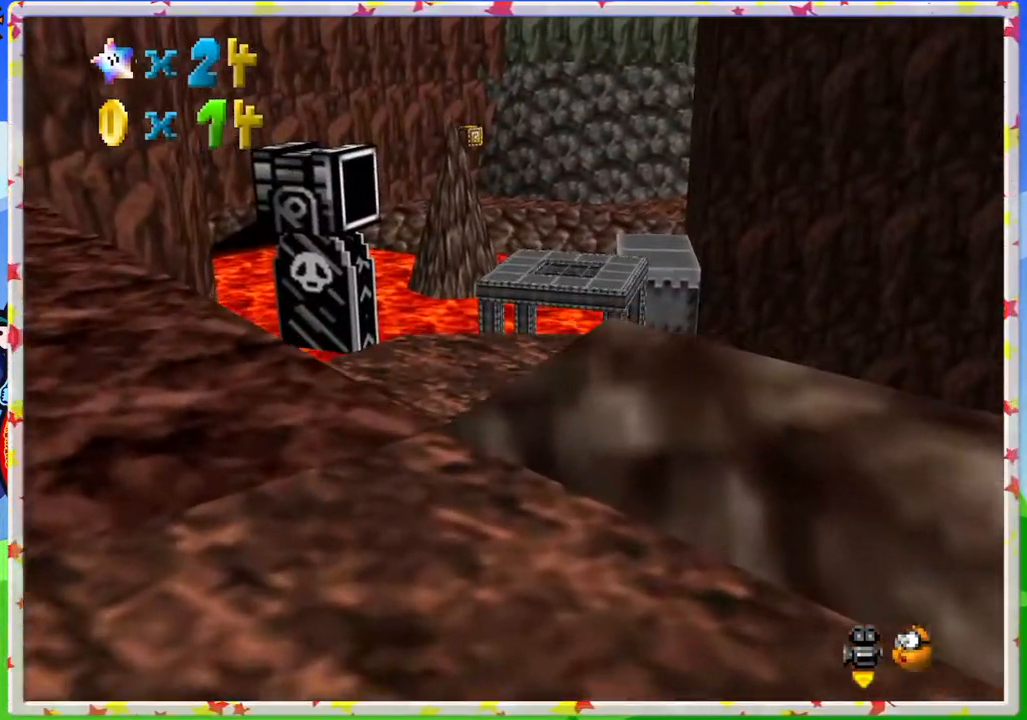
{"buttons": ["Z"], "left_stick": "up", "events": [[283, "Z", "down"], [333, "A", "down"], [450, "A", "up"]]}
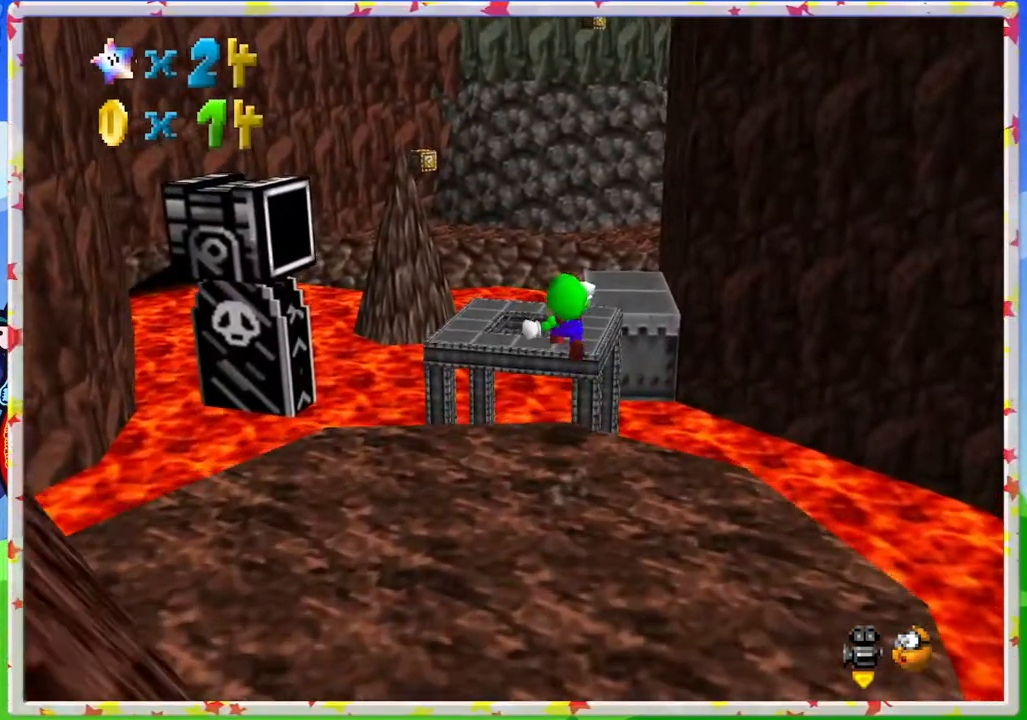
{"buttons": ["Z"], "left_stick": "down", "events": [[17, "left_stick", "up-right"], [117, "left_stick", "right"], [250, "left_stick", "down"]]}
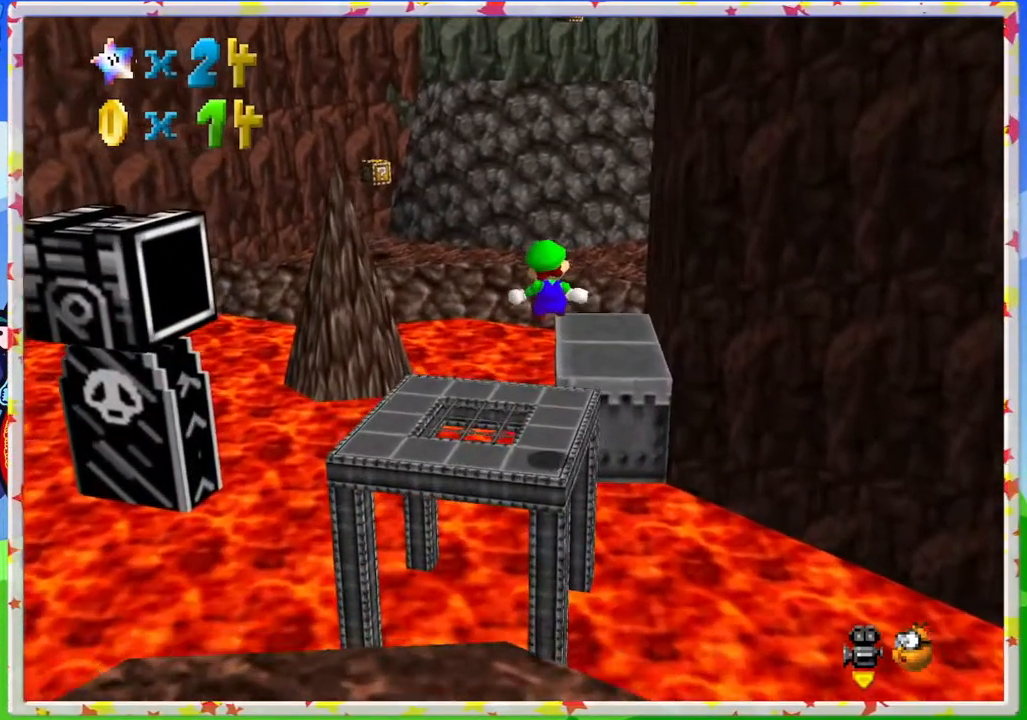
{"buttons": ["A", "Z"], "left_stick": "up-right", "events": [[233, "left_stick", "right"], [283, "left_stick", "up-right"], [383, "A", "down"]]}
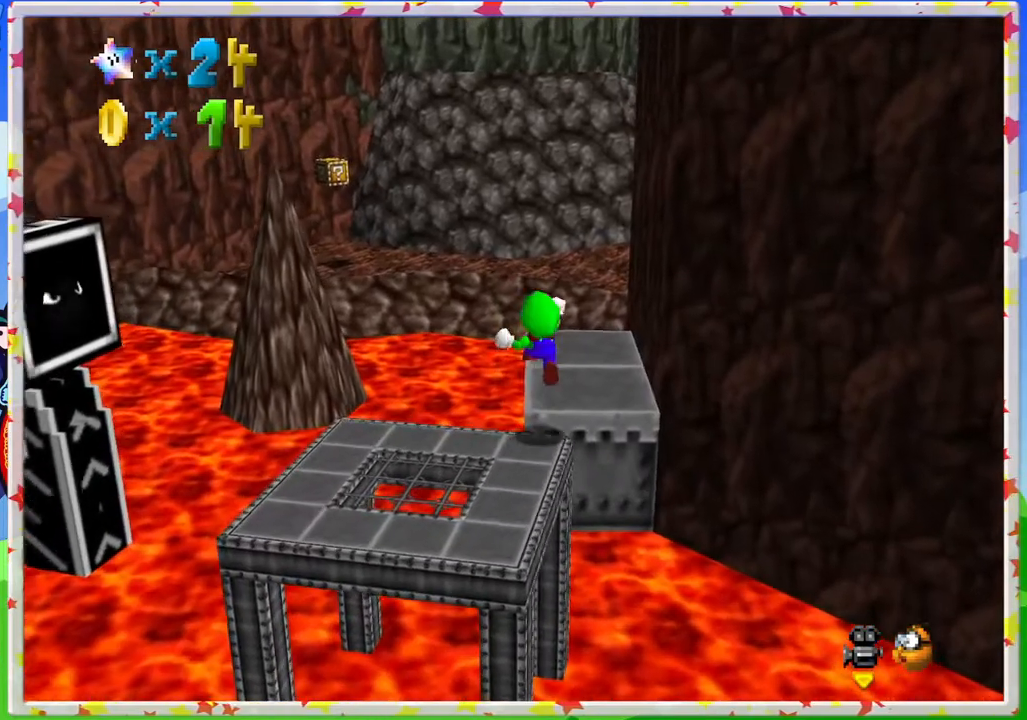
{"buttons": ["Z"], "left_stick": "center", "events": [[33, "A", "up"], [250, "left_stick", "right"], [417, "left_stick", "center"]]}
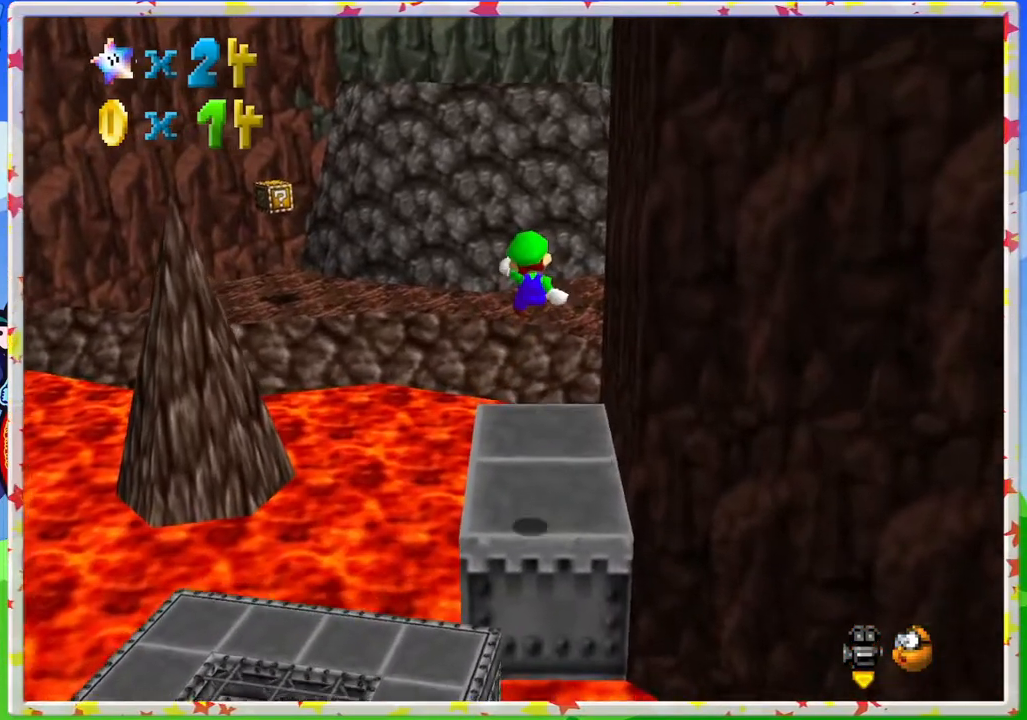
{"buttons": ["Z"], "left_stick": "up-left", "events": [[83, "left_stick", "down"], [100, "Z", "up"], [317, "left_stick", "up"], [350, "Z", "down"], [383, "left_stick", "up-left"]]}
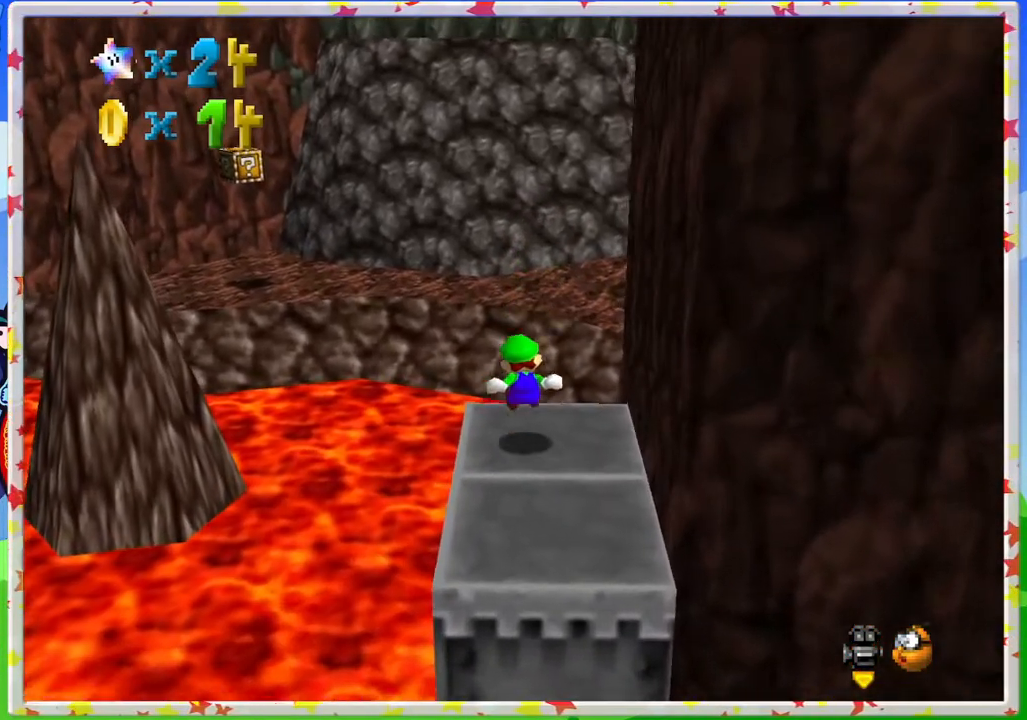
{"buttons": [], "left_stick": "up-left", "events": [[100, "A", "down"], [383, "A", "up"], [383, "Z", "up"]]}
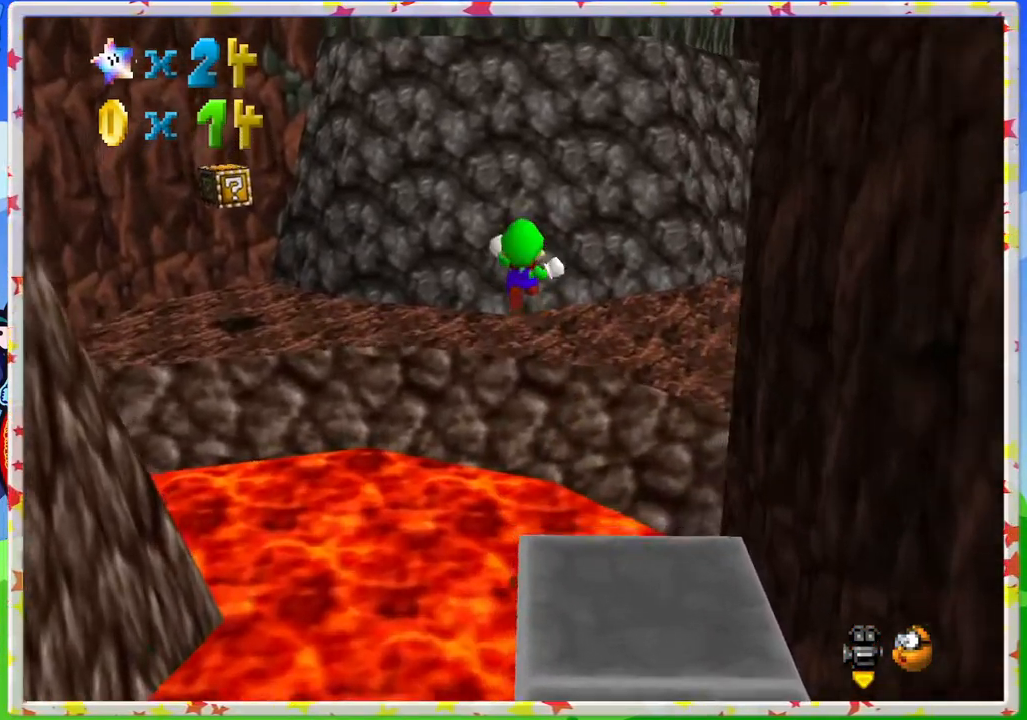
{"buttons": [], "left_stick": "down-left", "events": [[50, "C_RIGHT", "down"], [200, "C_RIGHT", "up"], [283, "left_stick", "center"], [400, "left_stick", "down"], [467, "left_stick", "down-left"]]}
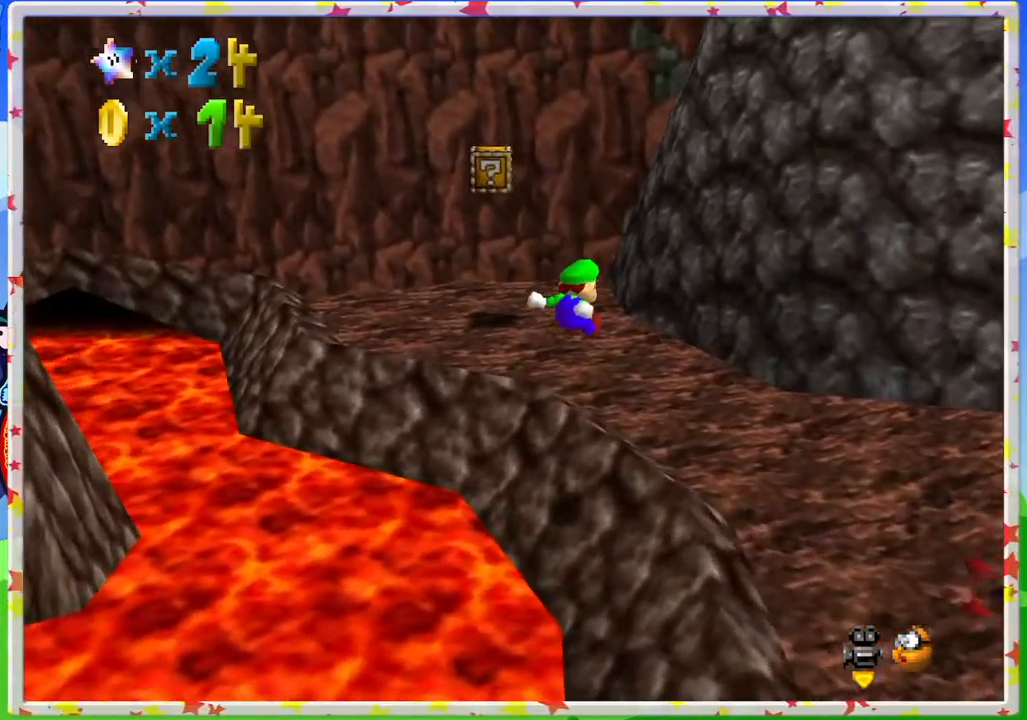
{"buttons": [], "left_stick": "up", "events": [[233, "left_stick", "up"]]}
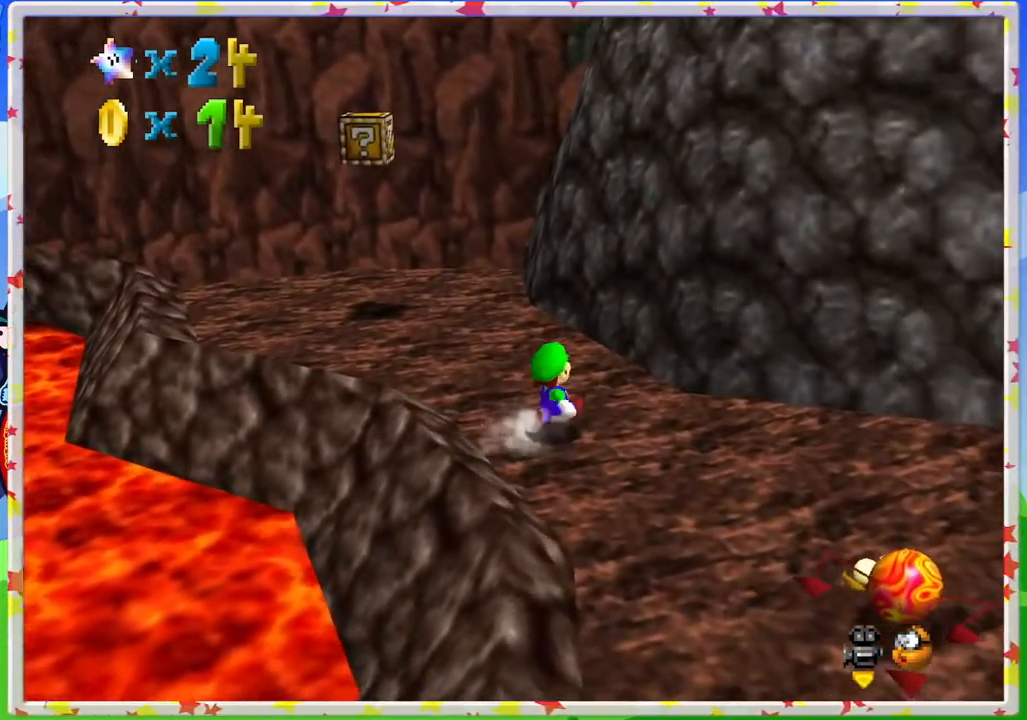
{"buttons": [], "left_stick": "up-left", "events": [[83, "left_stick", "up-left"], [400, "A", "down"], [483, "A", "up"]]}
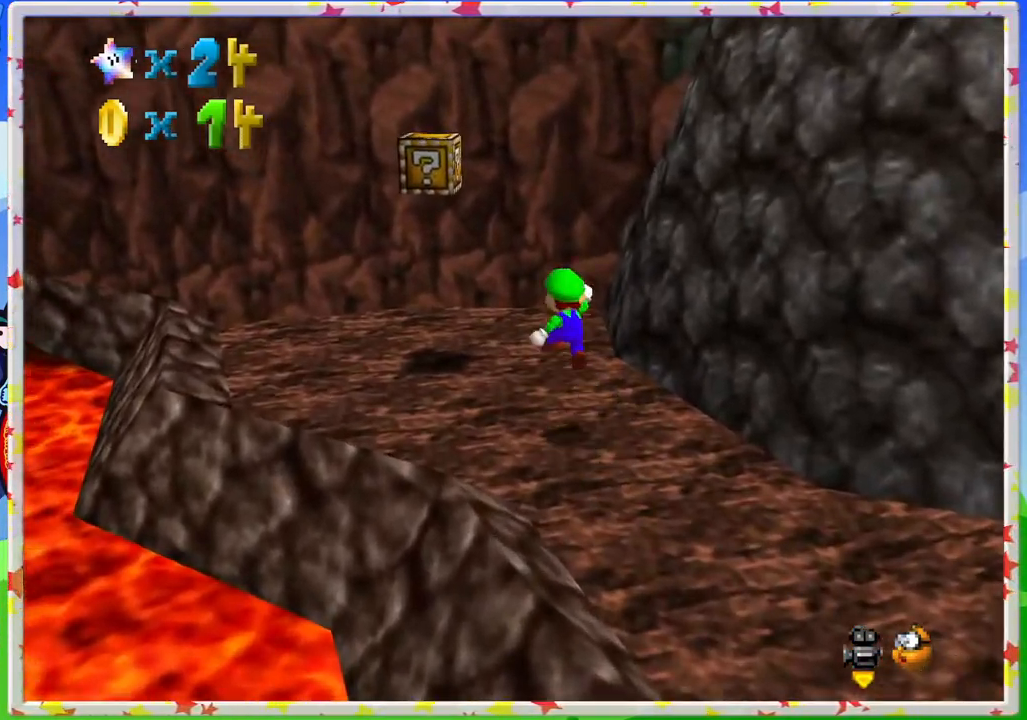
{"buttons": ["A"], "left_stick": "down", "events": [[217, "left_stick", "down"], [483, "A", "down"]]}
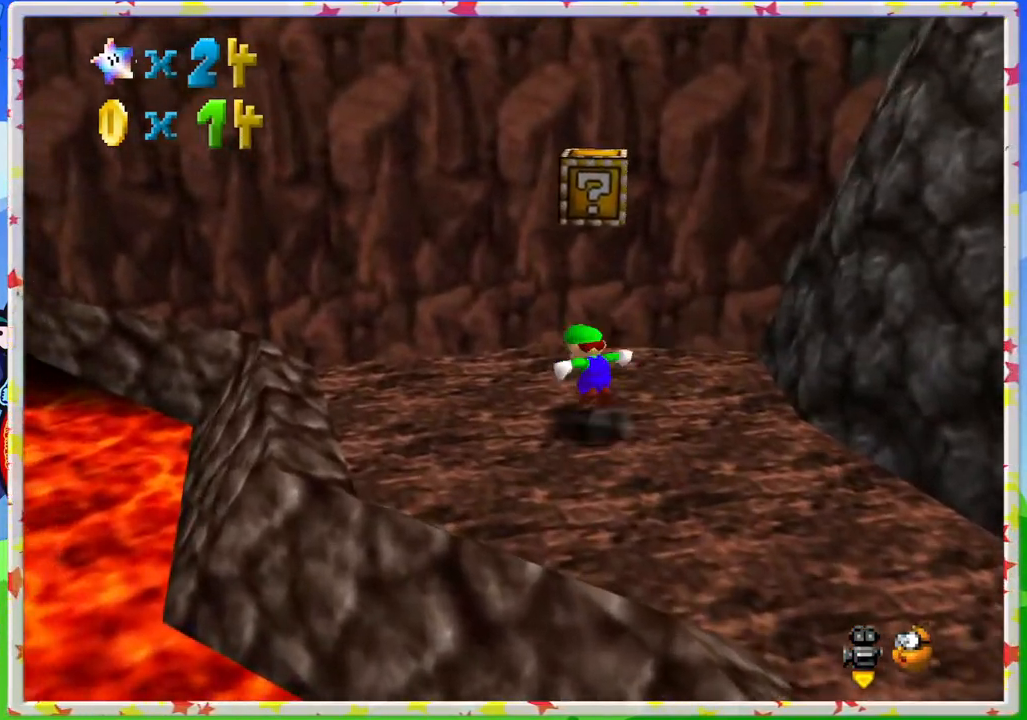
{"buttons": [], "left_stick": "center", "events": [[150, "left_stick", "up"], [200, "Z", "down"], [233, "A", "up"], [300, "left_stick", "center"], [417, "Z", "up"]]}
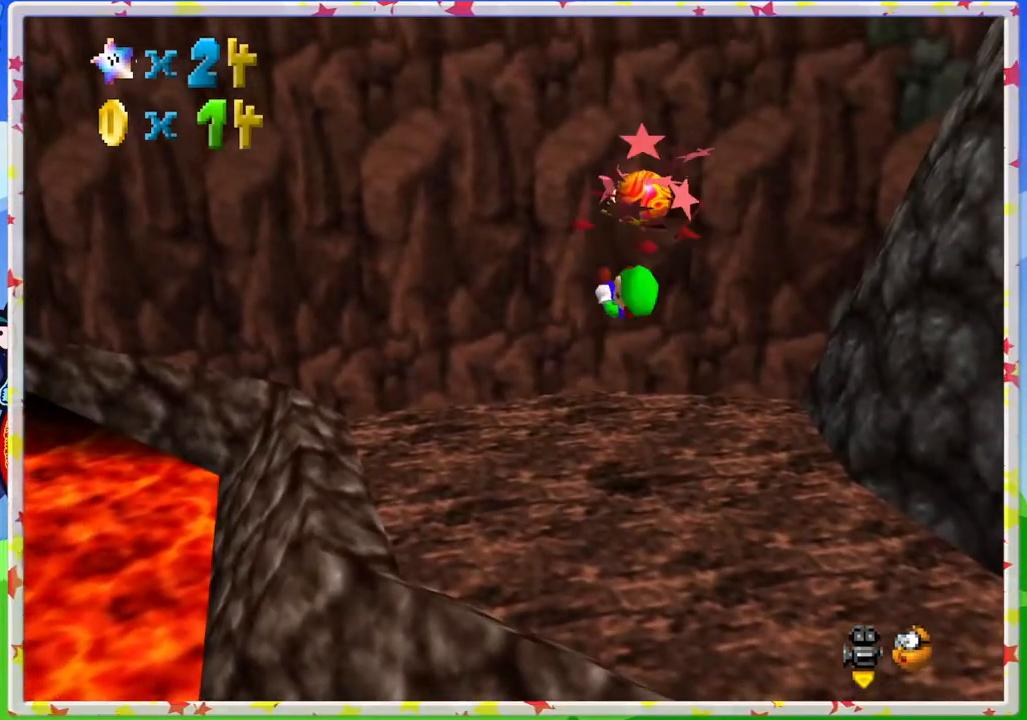
{"buttons": [], "left_stick": "center", "events": []}
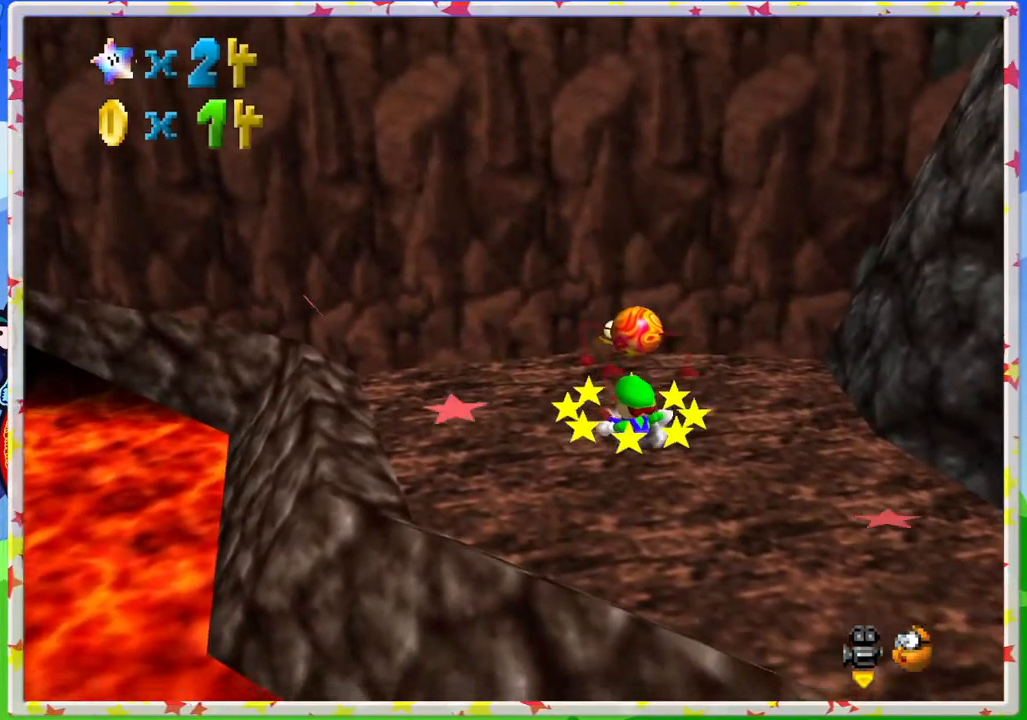
{"buttons": [], "left_stick": "up", "events": [[100, "A", "down"], [283, "A", "up"], [450, "left_stick", "up"]]}
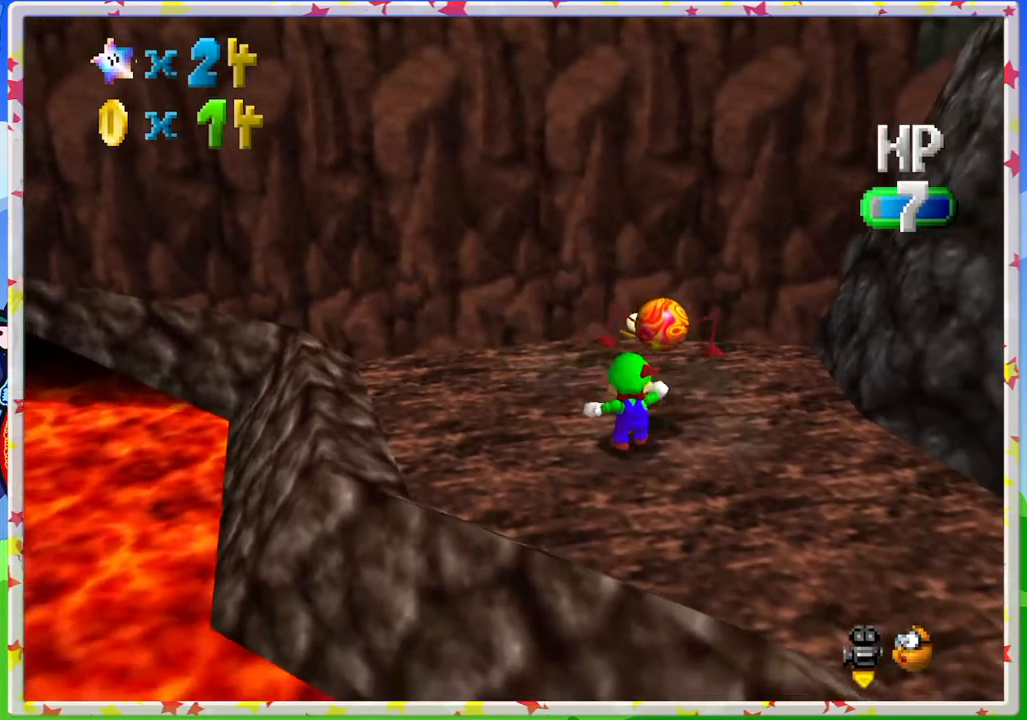
{"buttons": ["A"], "left_stick": "right", "events": [[350, "left_stick", "right"], [483, "A", "down"]]}
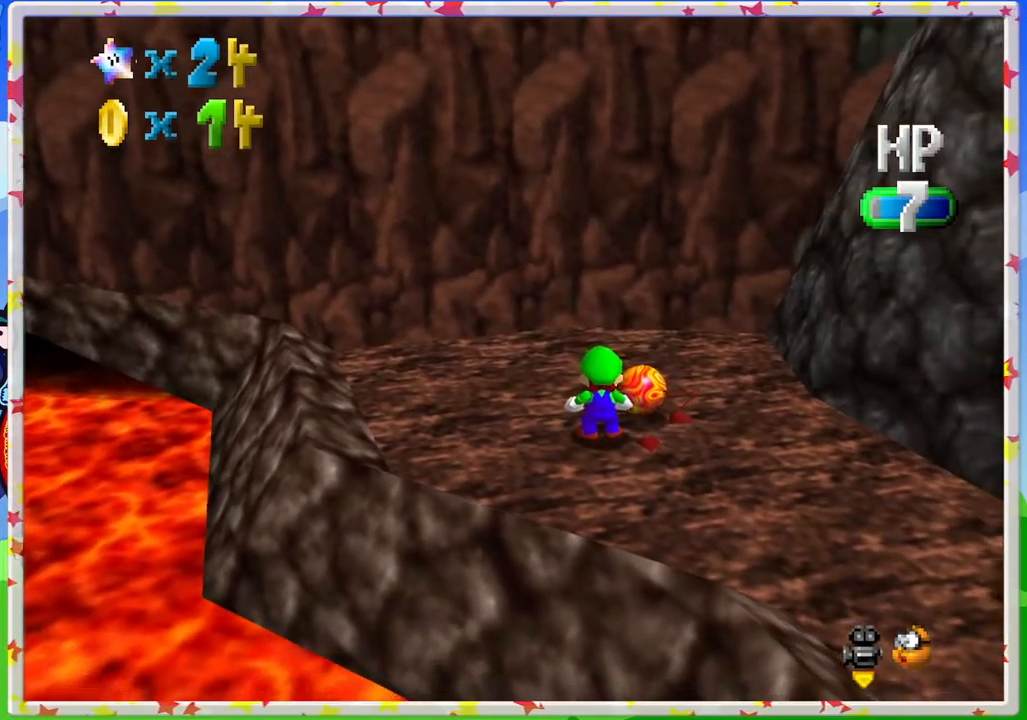
{"buttons": [], "left_stick": "center", "events": [[50, "left_stick", "up"], [100, "left_stick", "center"], [117, "A", "up"], [333, "left_stick", "up"], [350, "A", "down"], [433, "A", "up"], [450, "left_stick", "center"]]}
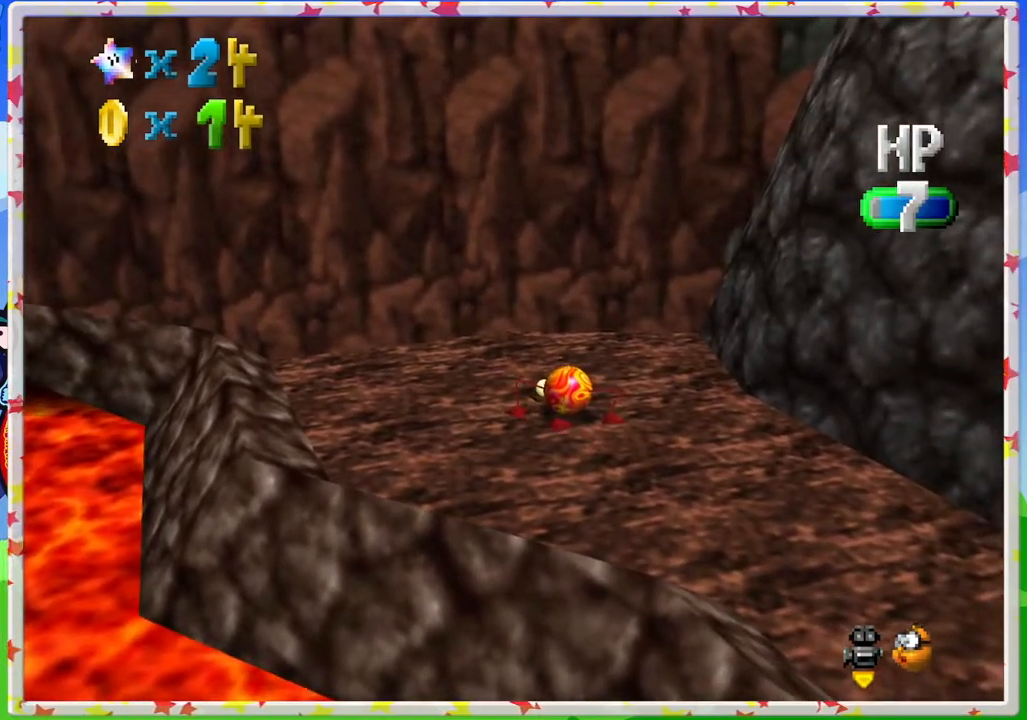
{"buttons": [], "left_stick": "center", "events": [[117, "left_stick", "up"], [283, "left_stick", "center"]]}
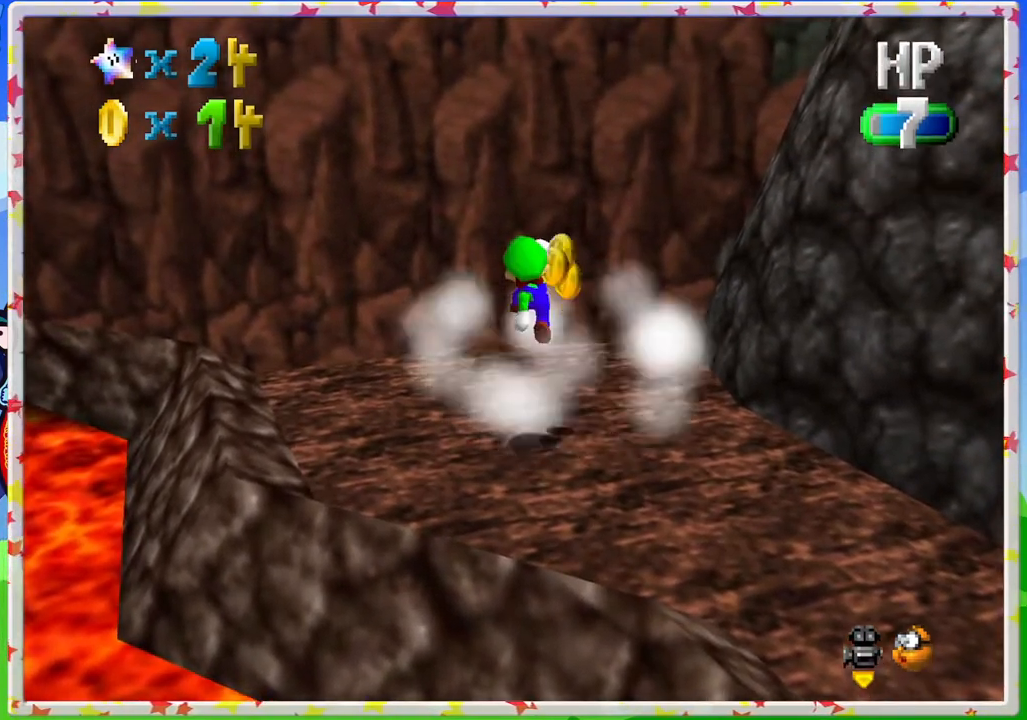
{"buttons": ["C_LEFT"], "left_stick": "up", "events": [[467, "C_LEFT", "down"], [500, "left_stick", "up"]]}
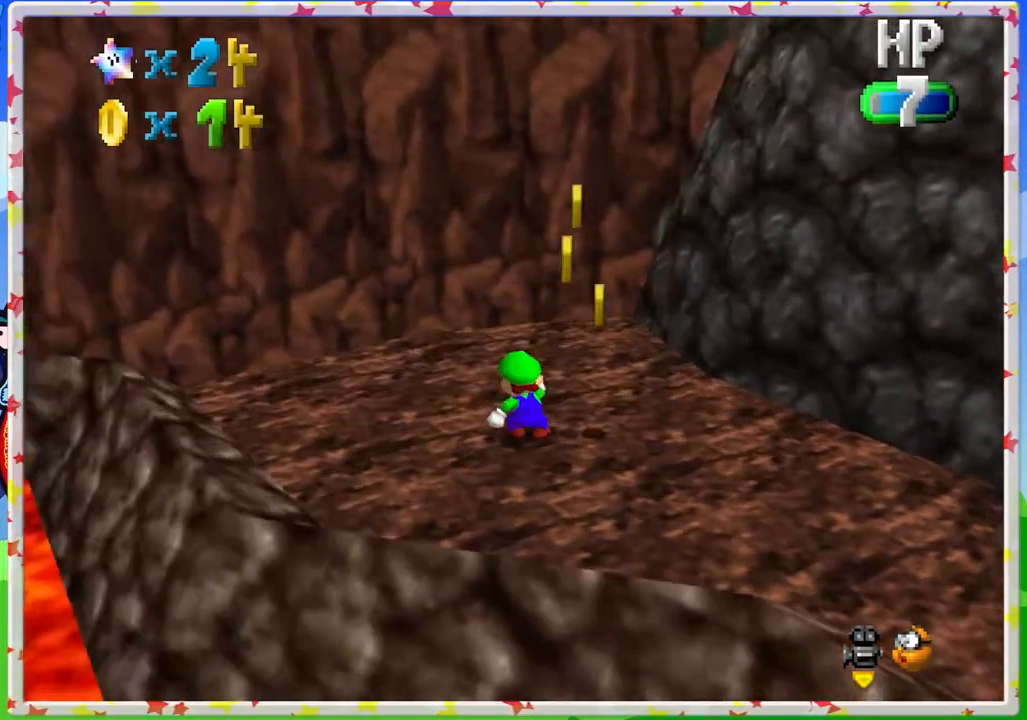
{"buttons": ["C_LEFT"], "left_stick": "down-right", "events": [[83, "C_LEFT", "up"], [133, "left_stick", "up-right"], [183, "C_LEFT", "down"], [250, "left_stick", "right"], [300, "C_LEFT", "up"], [417, "C_LEFT", "down"], [450, "left_stick", "down-right"]]}
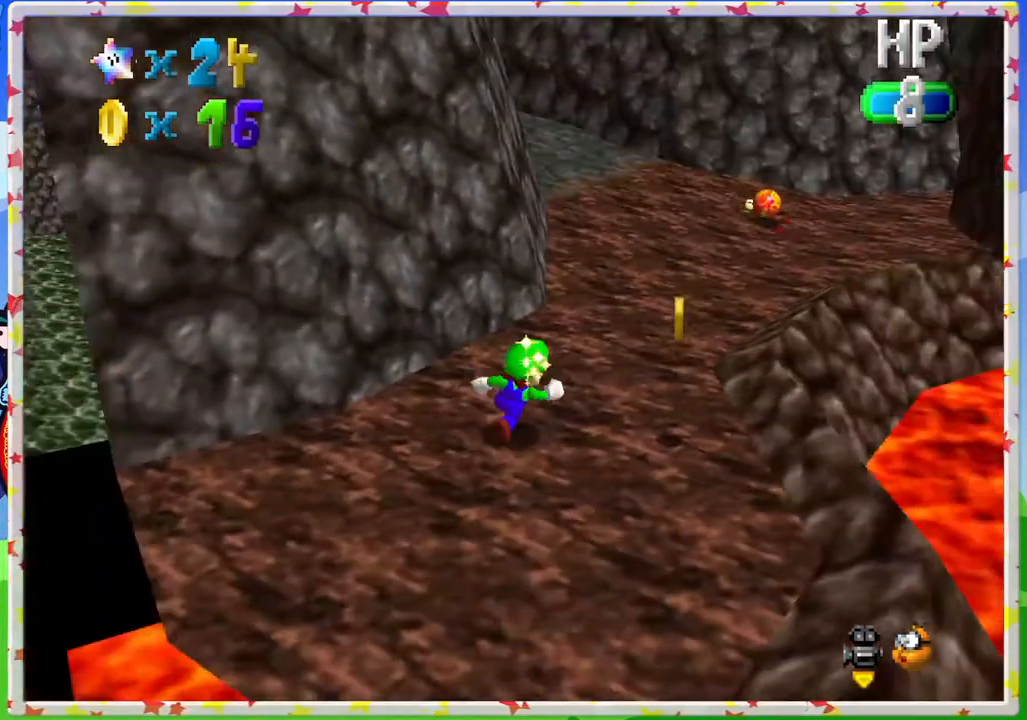
{"buttons": [], "left_stick": "up", "events": [[50, "C_LEFT", "up"], [350, "left_stick", "up-right"], [400, "left_stick", "up"]]}
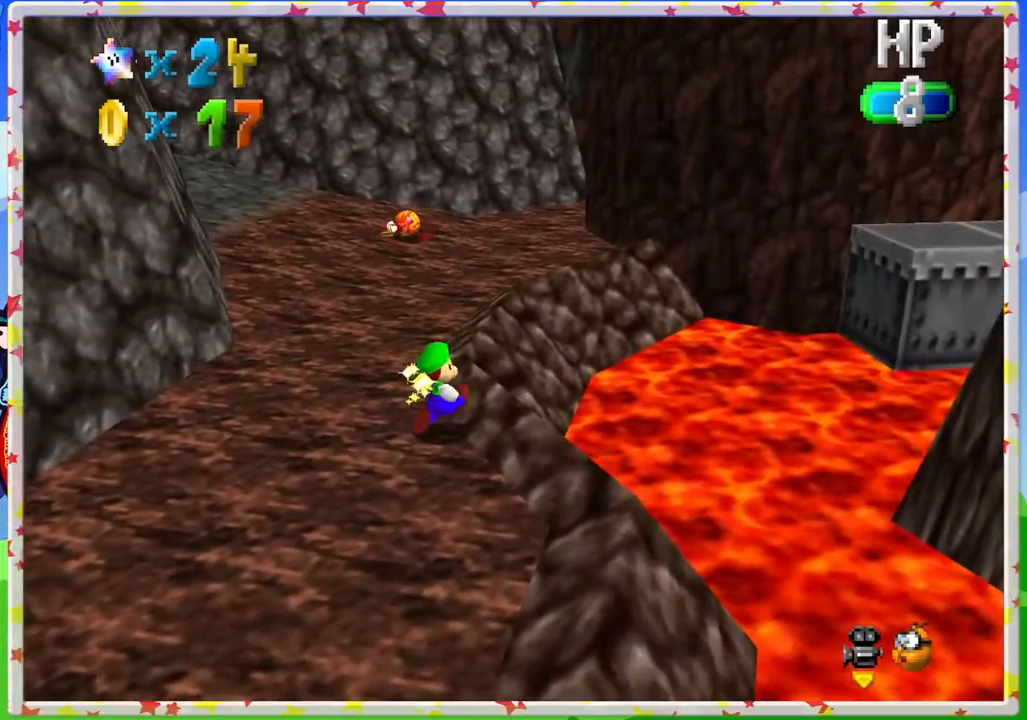
{"buttons": [], "left_stick": "up", "events": [[100, "A", "down"], [400, "A", "up"]]}